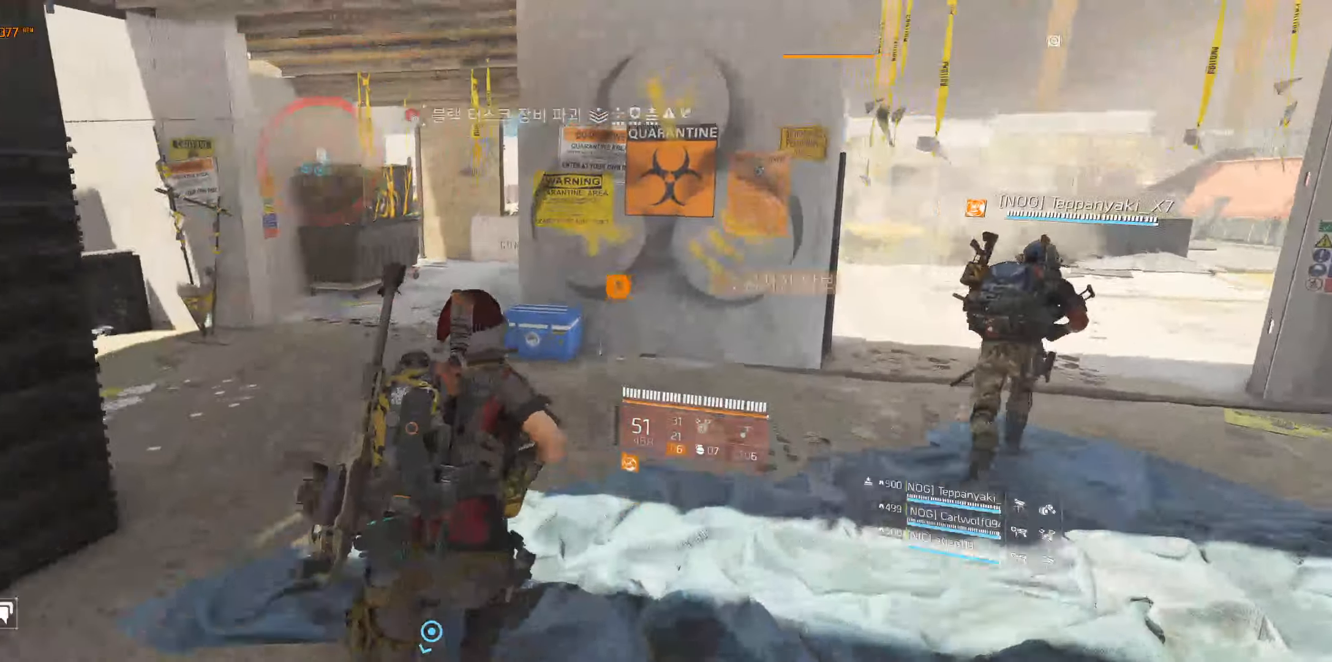
Gameplay with a controller (Xbox layout); each line is a JSON object with the inputs held at the frame after it. "events" lists button and stick changes between this image and that frame as [ms after this image, input, new state], when the widget could be followed in between. Not read: DPAD_DOWN DPAD_LEFT DPAD_RIGHT DPAD_UP HOME L1 L2 L3 R1 R2 R3 other_buttons right_stick.
{"buttons": [], "left_stick": "center"}
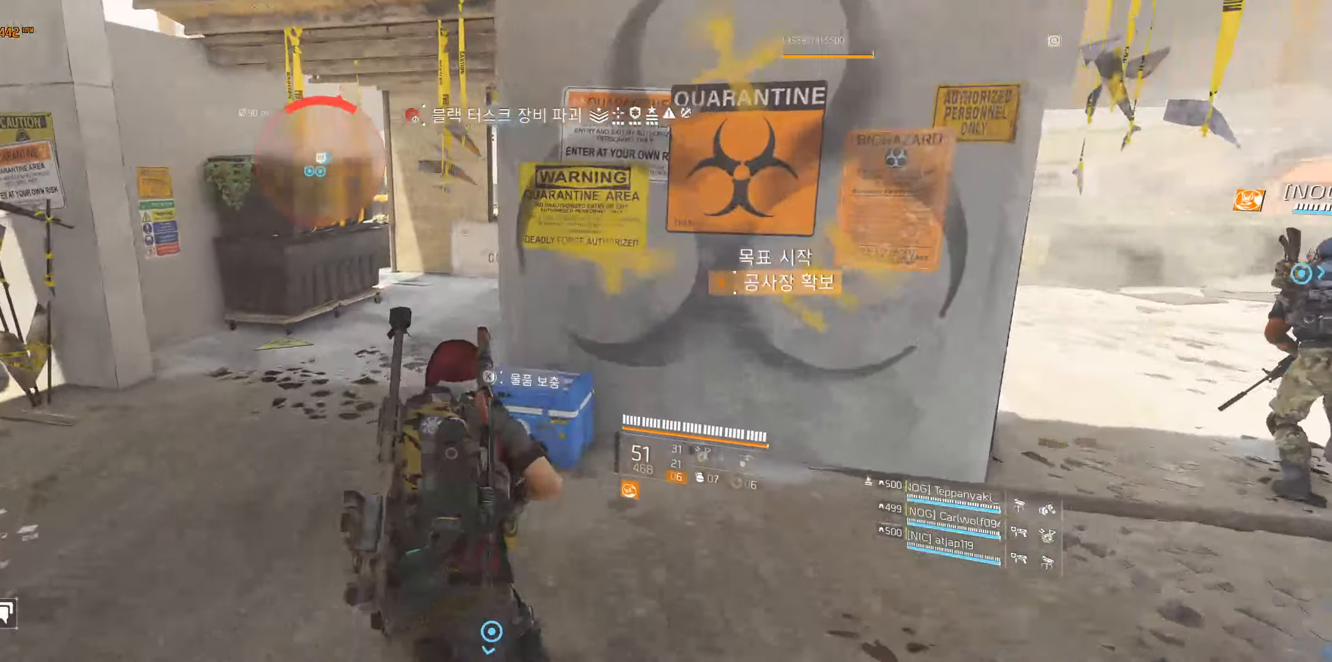
{"buttons": [], "left_stick": "center", "events": []}
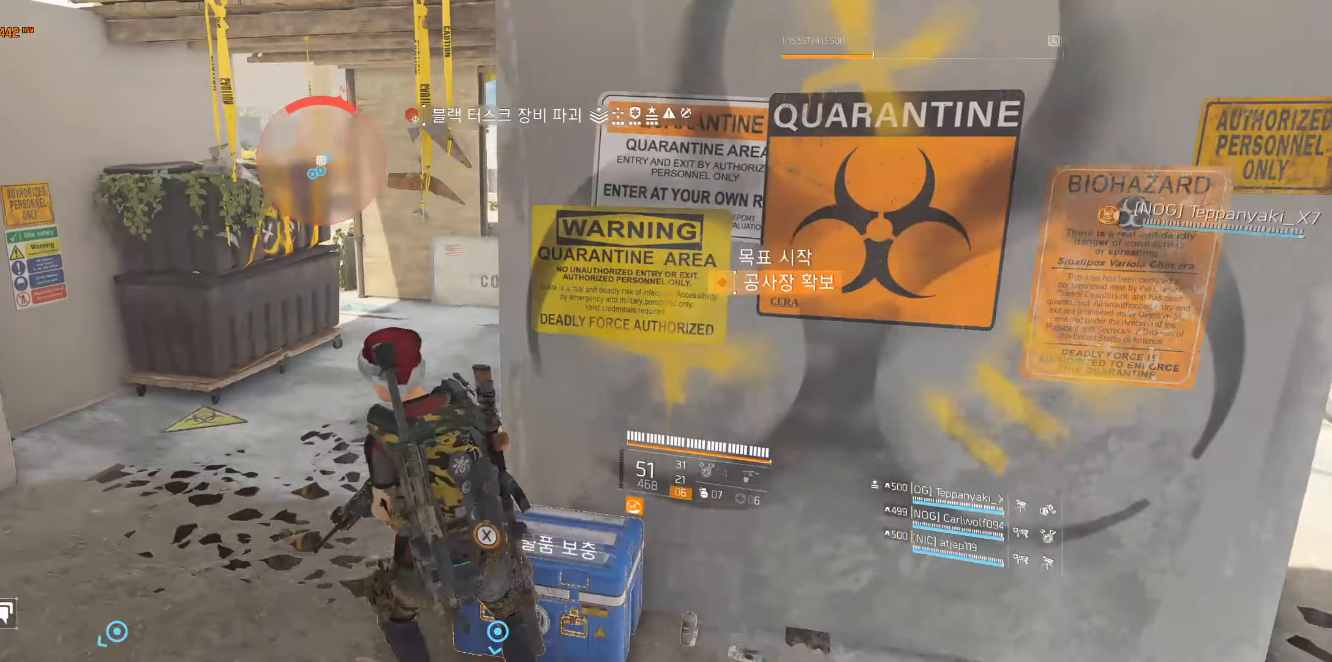
{"buttons": [], "left_stick": "center", "events": []}
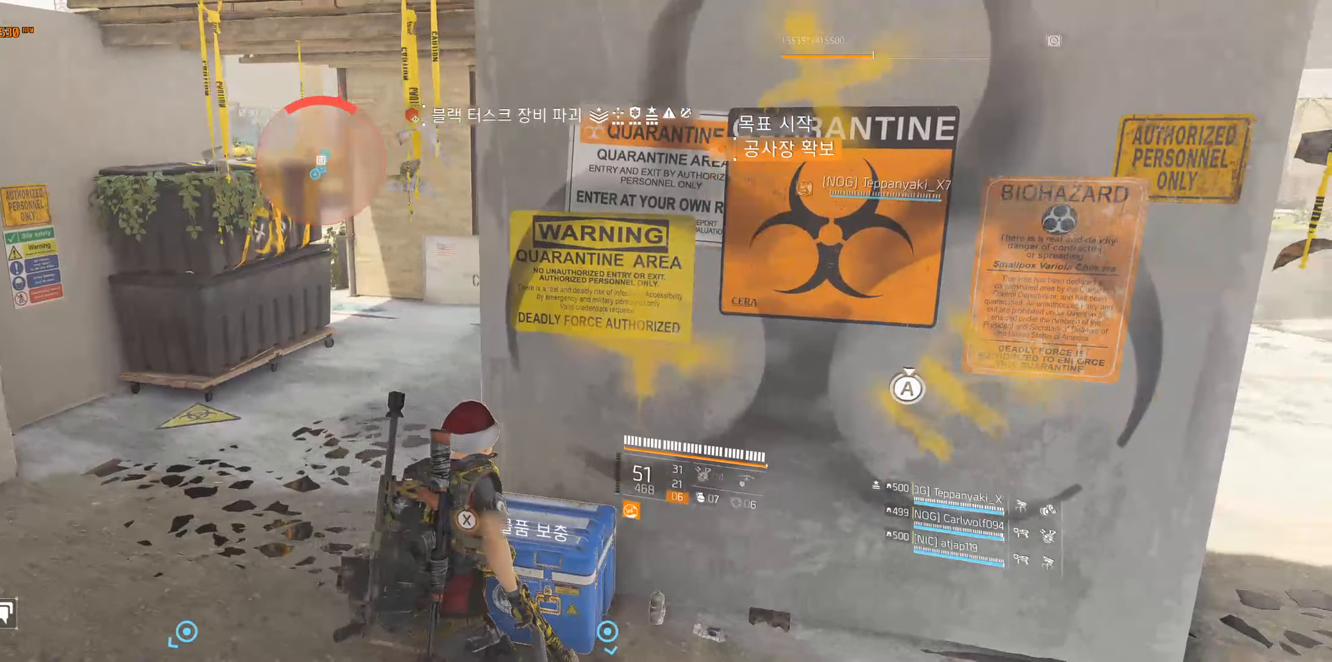
{"buttons": [], "left_stick": "left", "events": [[484, "left_stick", "left"]]}
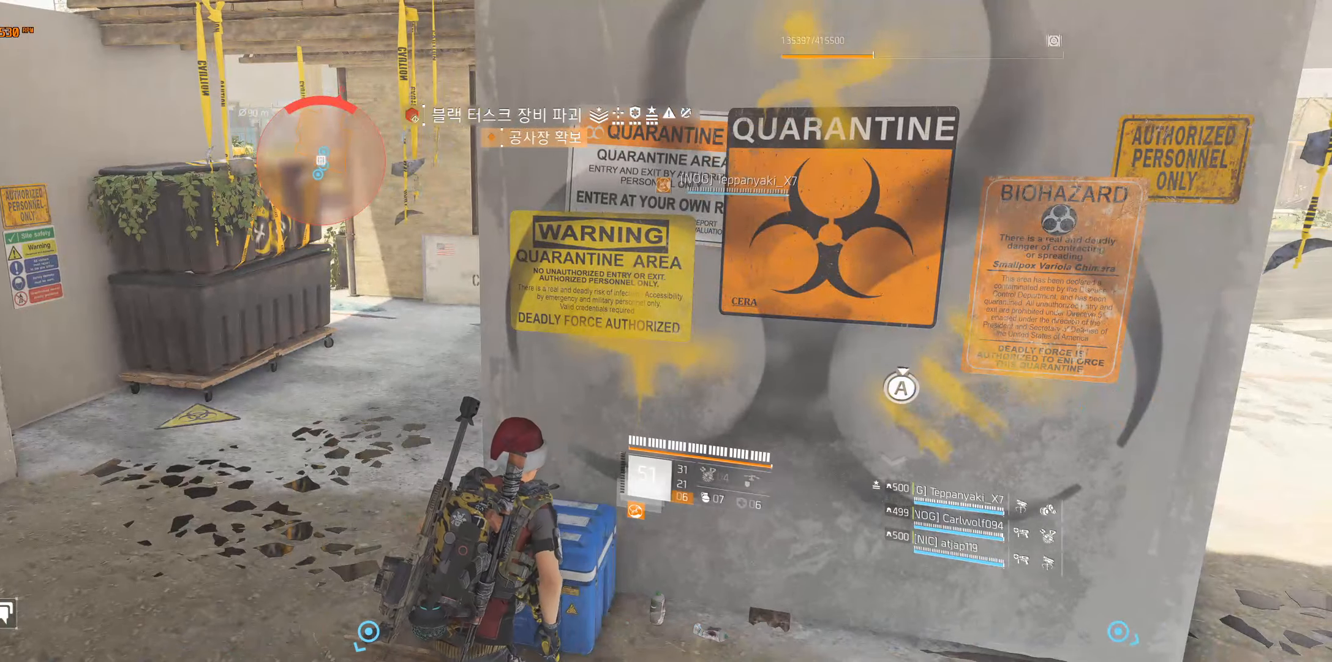
{"buttons": [], "left_stick": "left", "events": []}
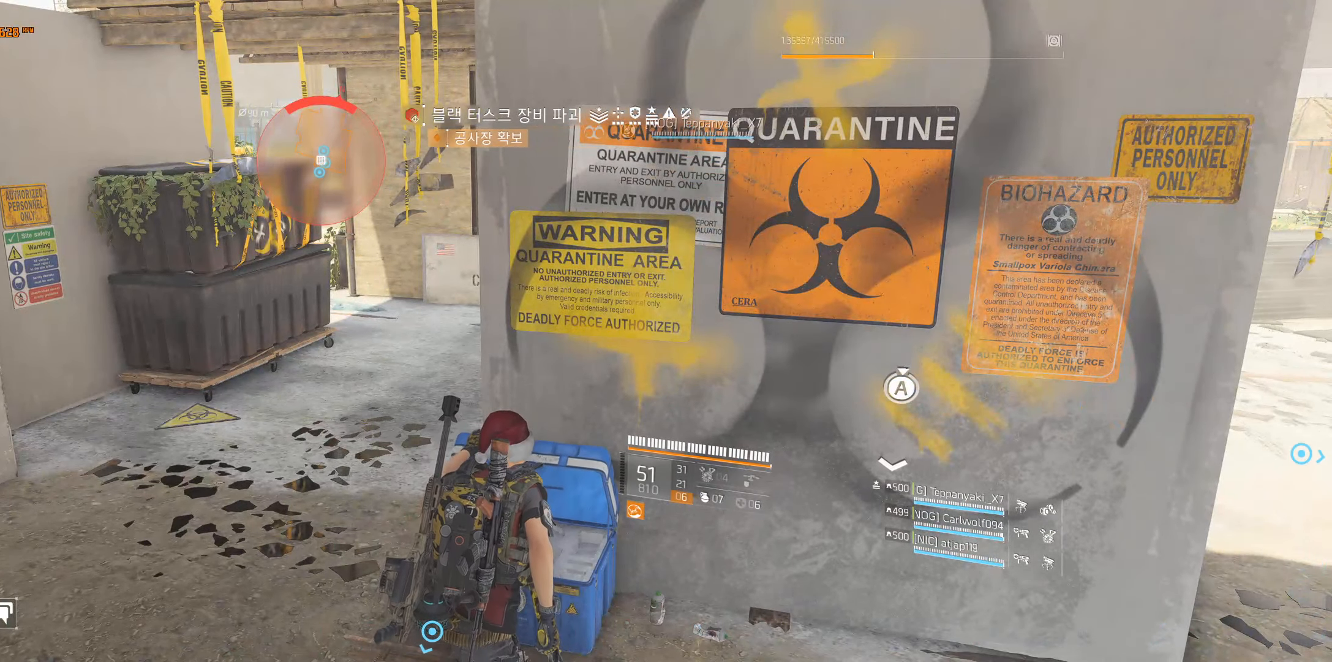
{"buttons": [], "left_stick": "up-left", "events": [[84, "left_stick", "up-left"]]}
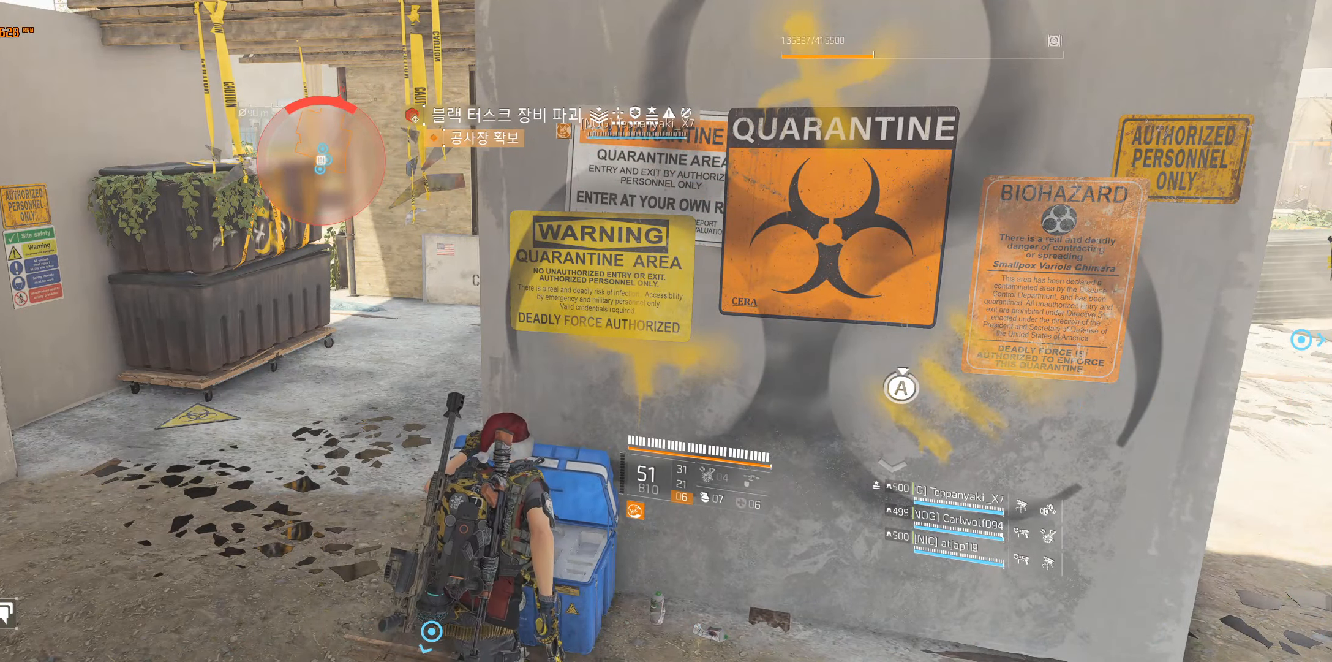
{"buttons": [], "left_stick": "up-left", "events": []}
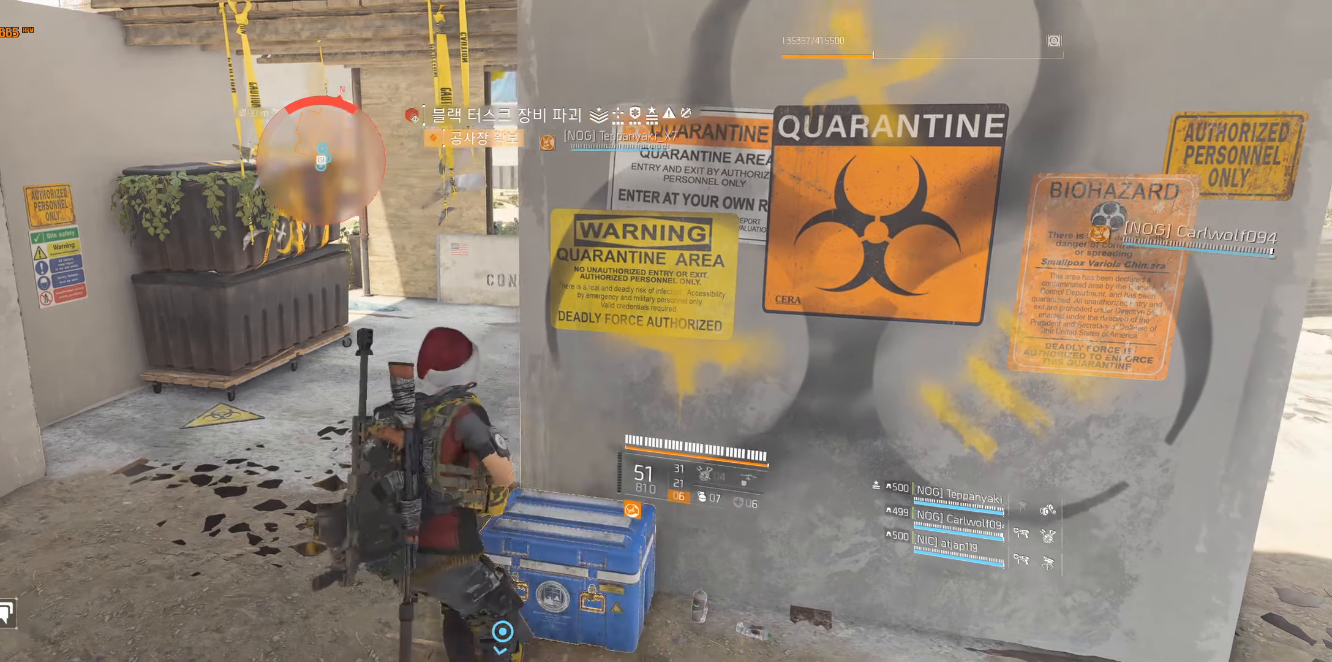
{"buttons": [], "left_stick": "up-right", "events": [[100, "left_stick", "up"], [467, "left_stick", "up-right"]]}
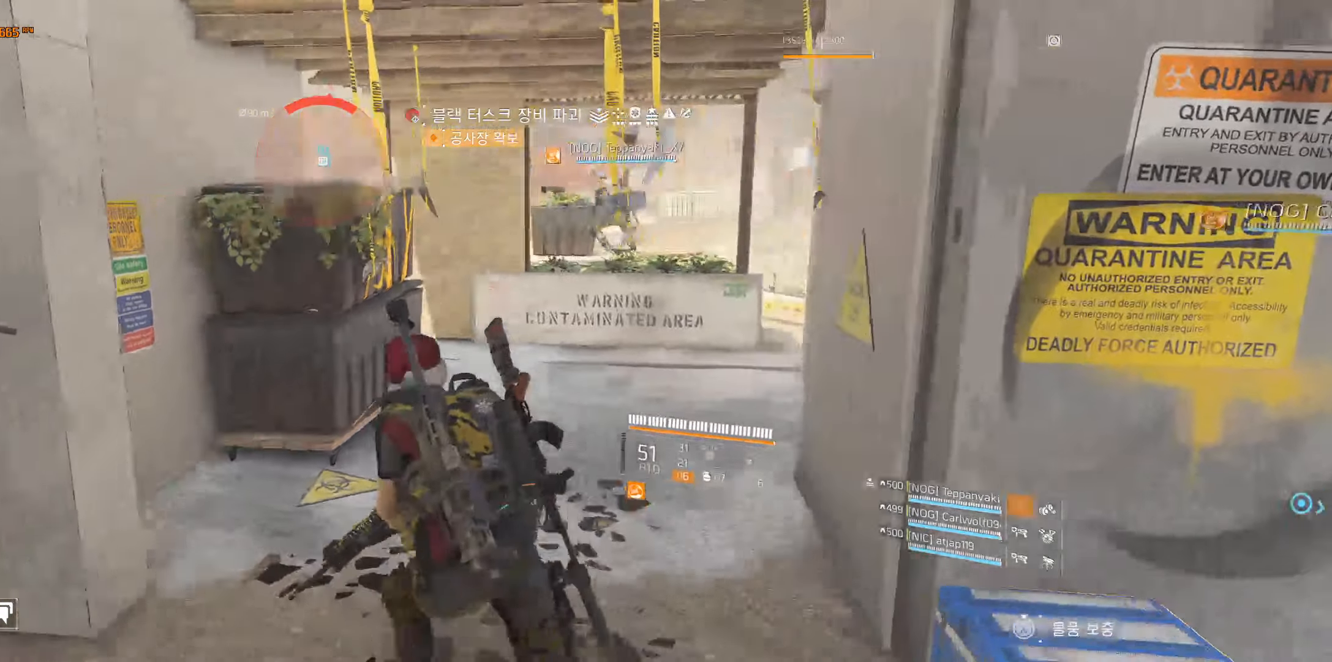
{"buttons": [], "left_stick": "up-right", "events": []}
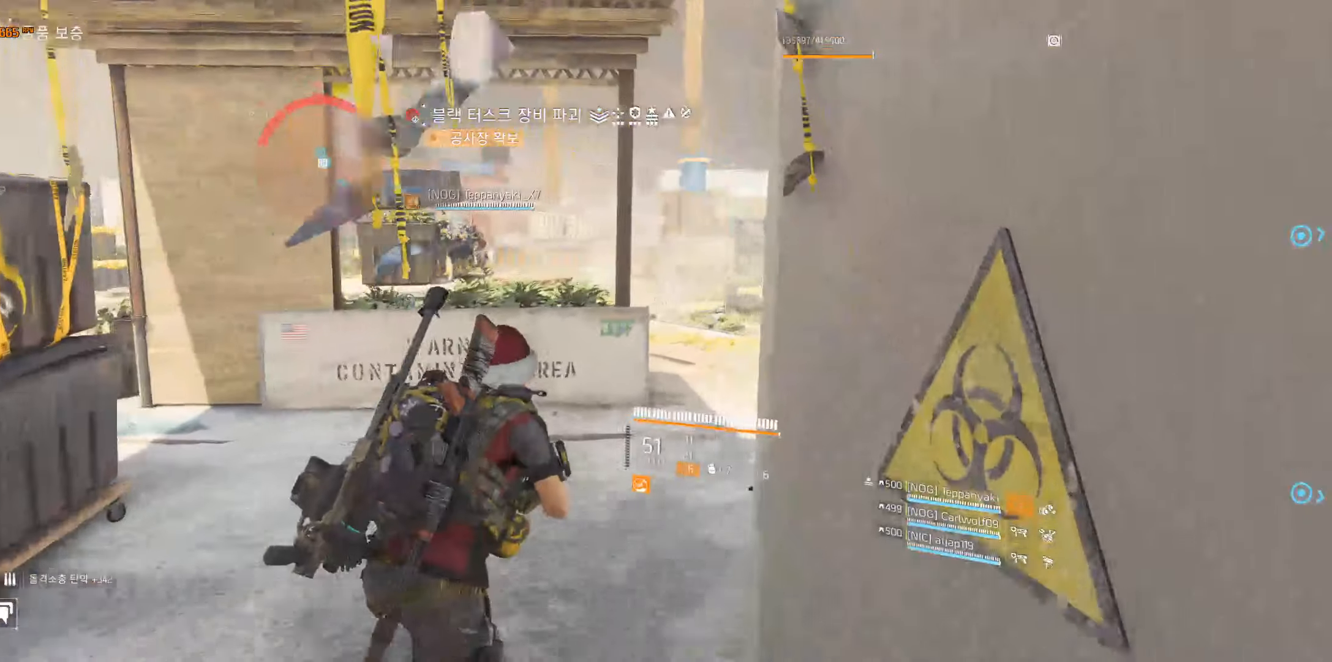
{"buttons": [], "left_stick": "up", "events": [[200, "left_stick", "up"]]}
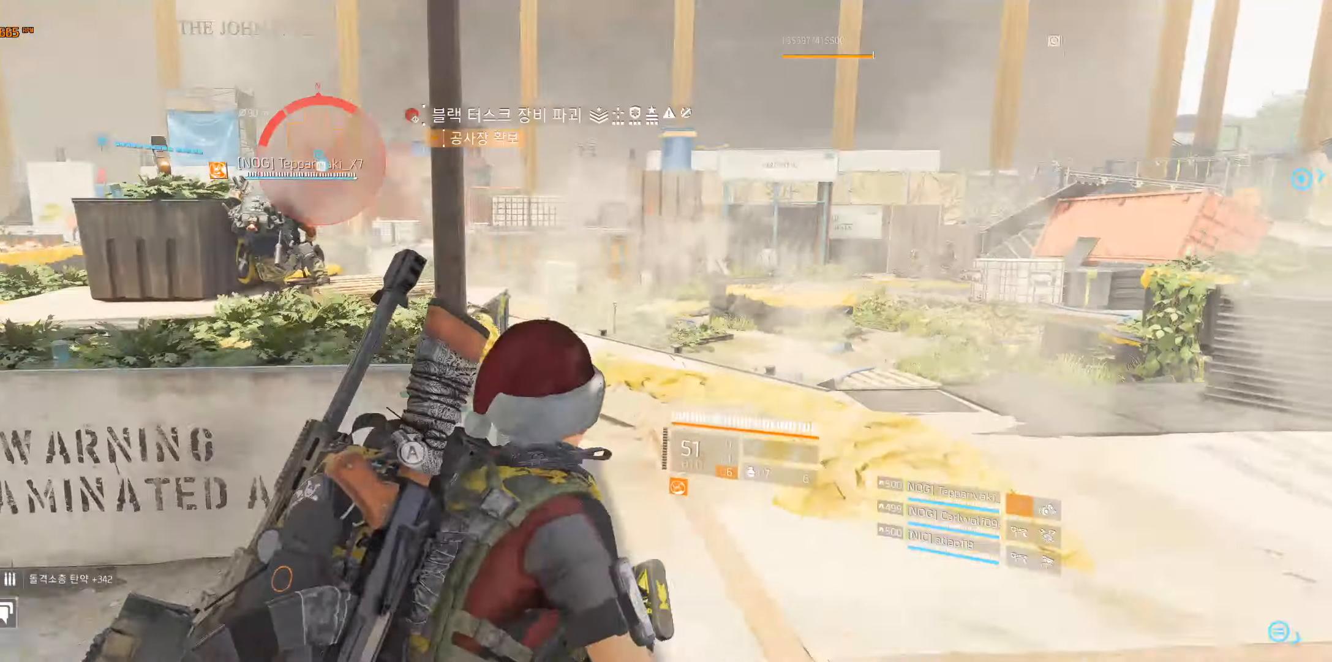
{"buttons": [], "left_stick": "up", "events": []}
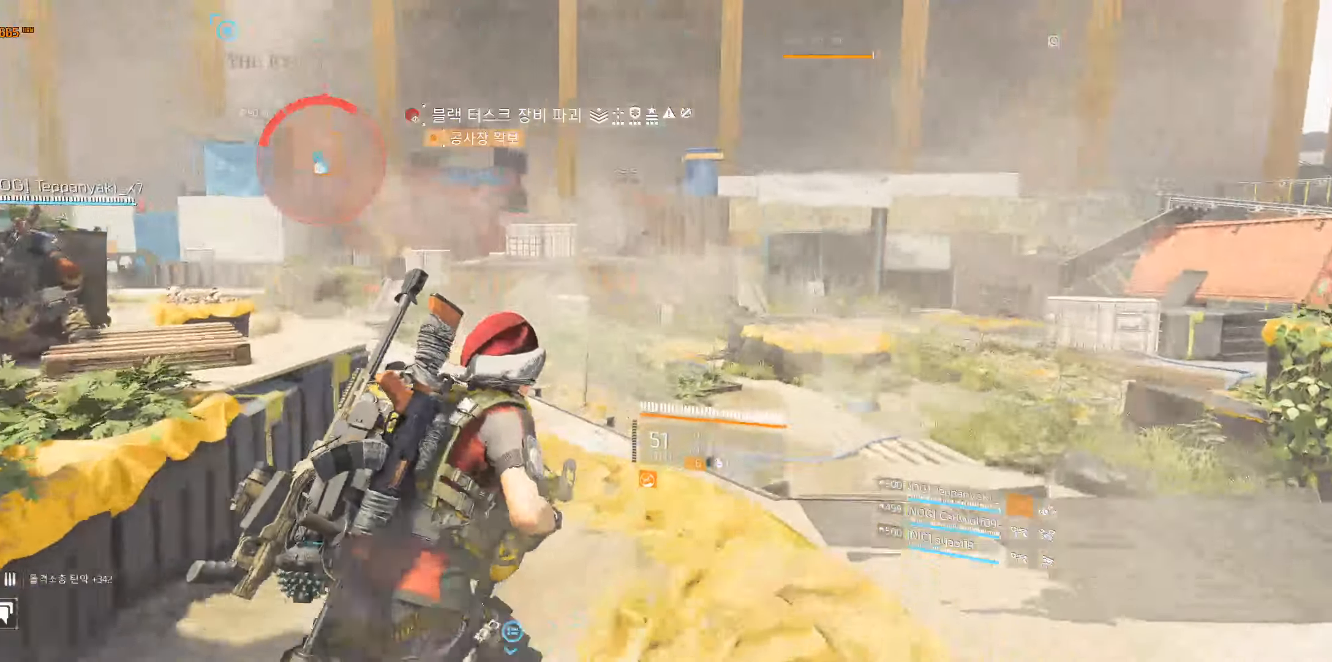
{"buttons": [], "left_stick": "up", "events": []}
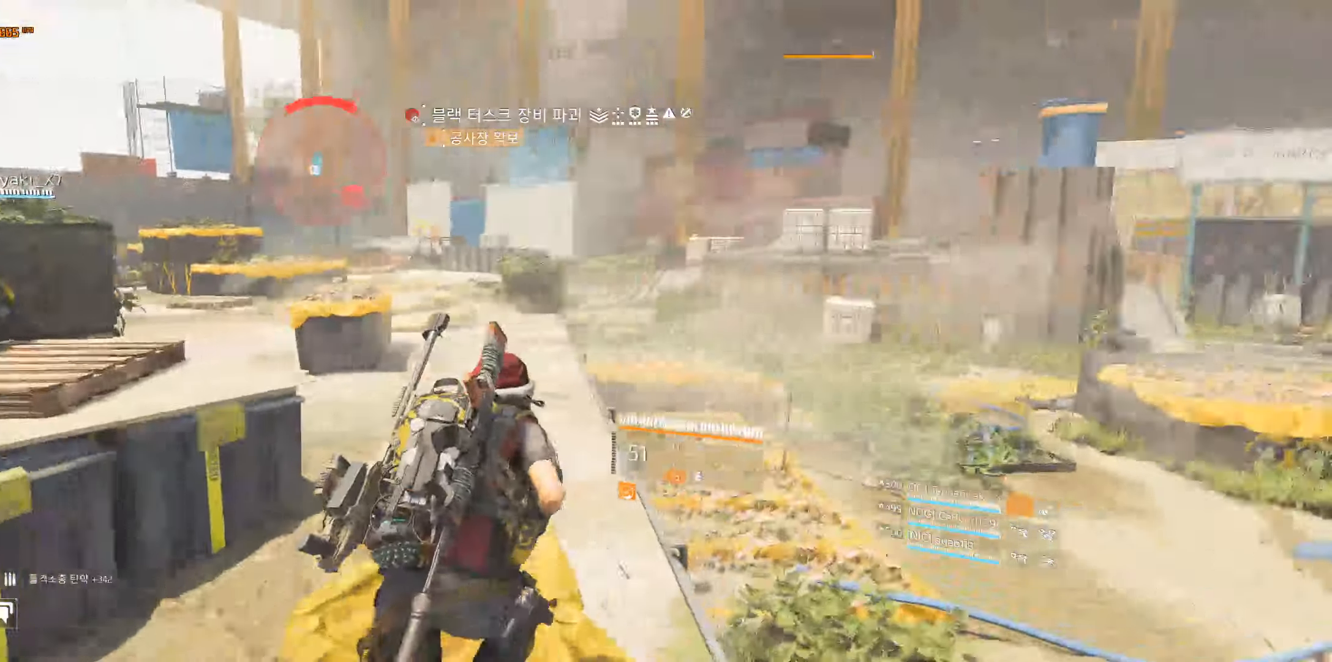
{"buttons": [], "left_stick": "up", "events": []}
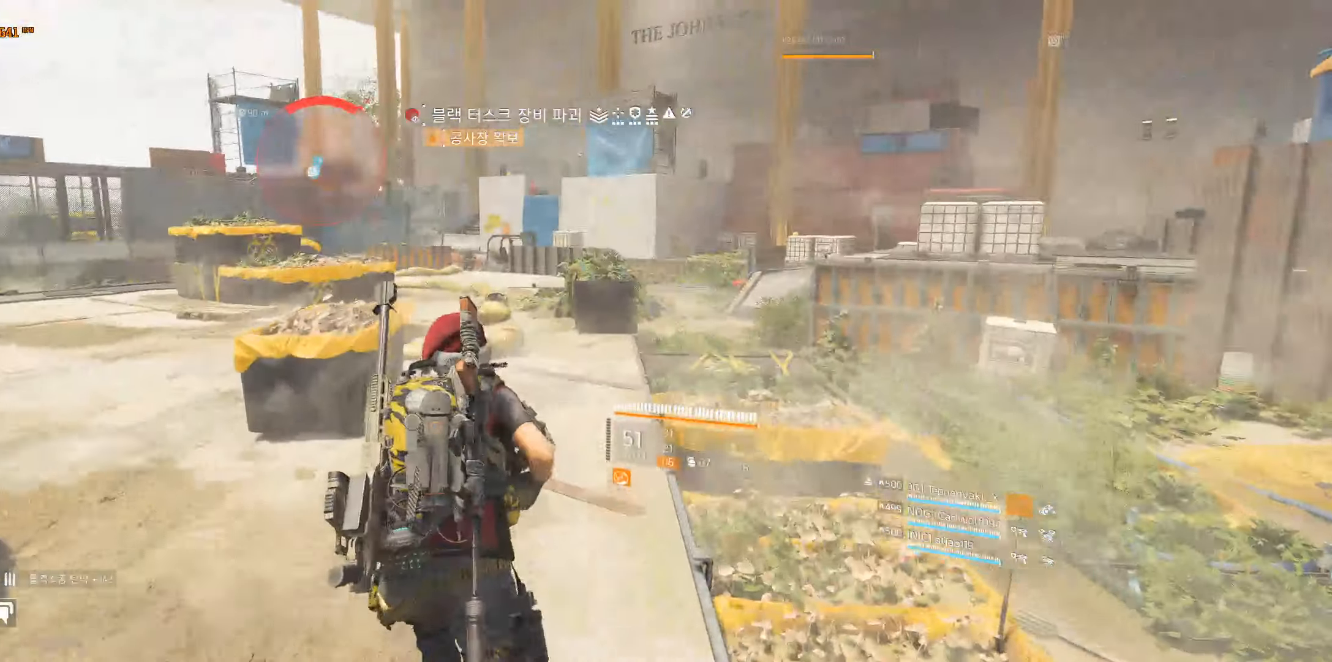
{"buttons": [], "left_stick": "up", "events": []}
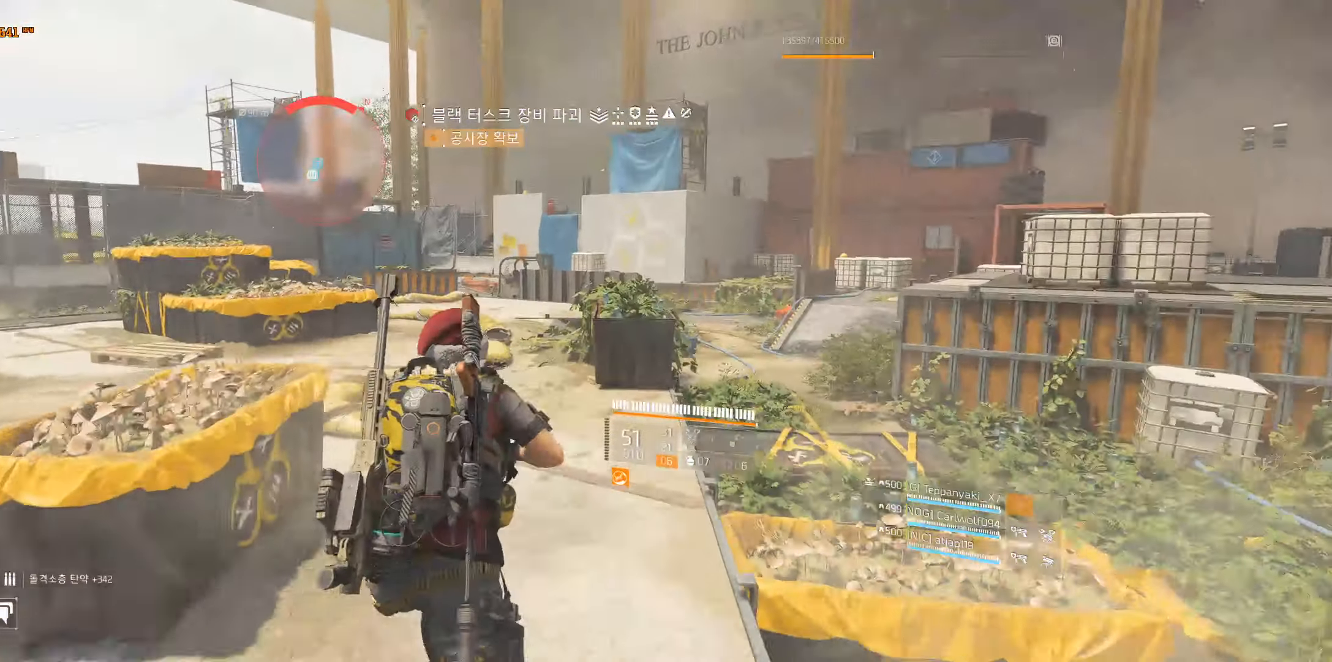
{"buttons": [], "left_stick": "up", "events": []}
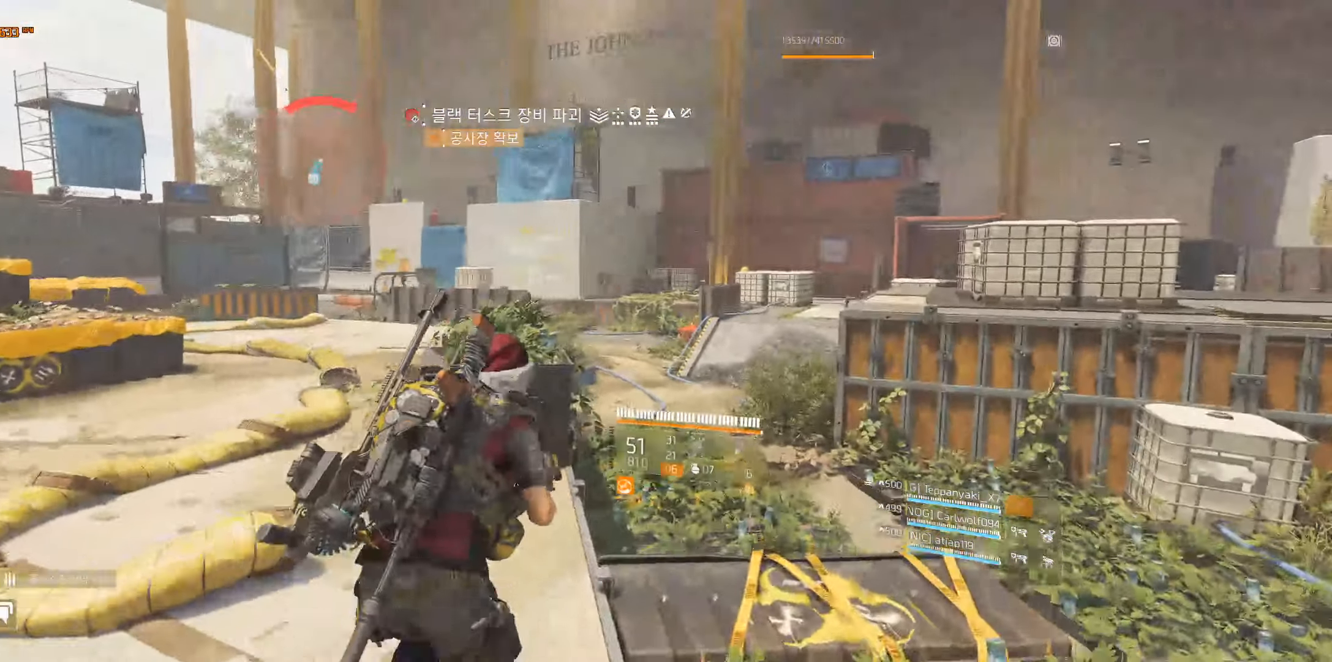
{"buttons": [], "left_stick": "up", "events": []}
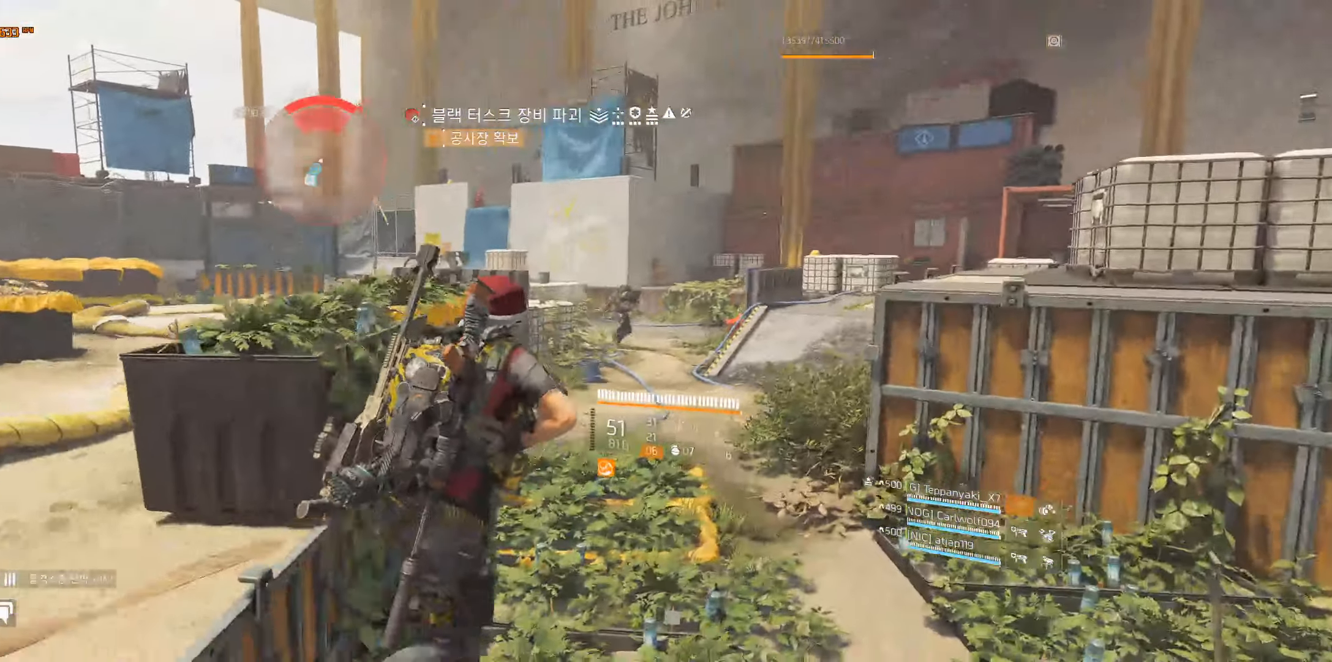
{"buttons": [], "left_stick": "up", "events": []}
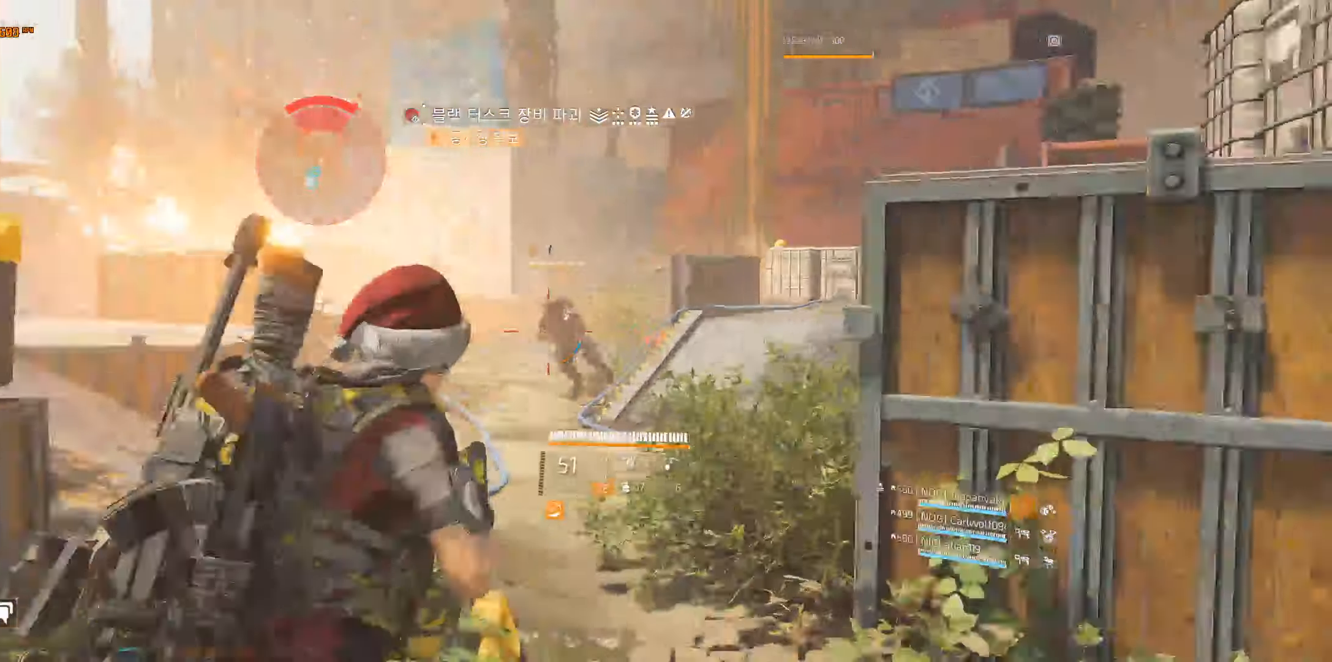
{"buttons": [], "left_stick": "up", "events": []}
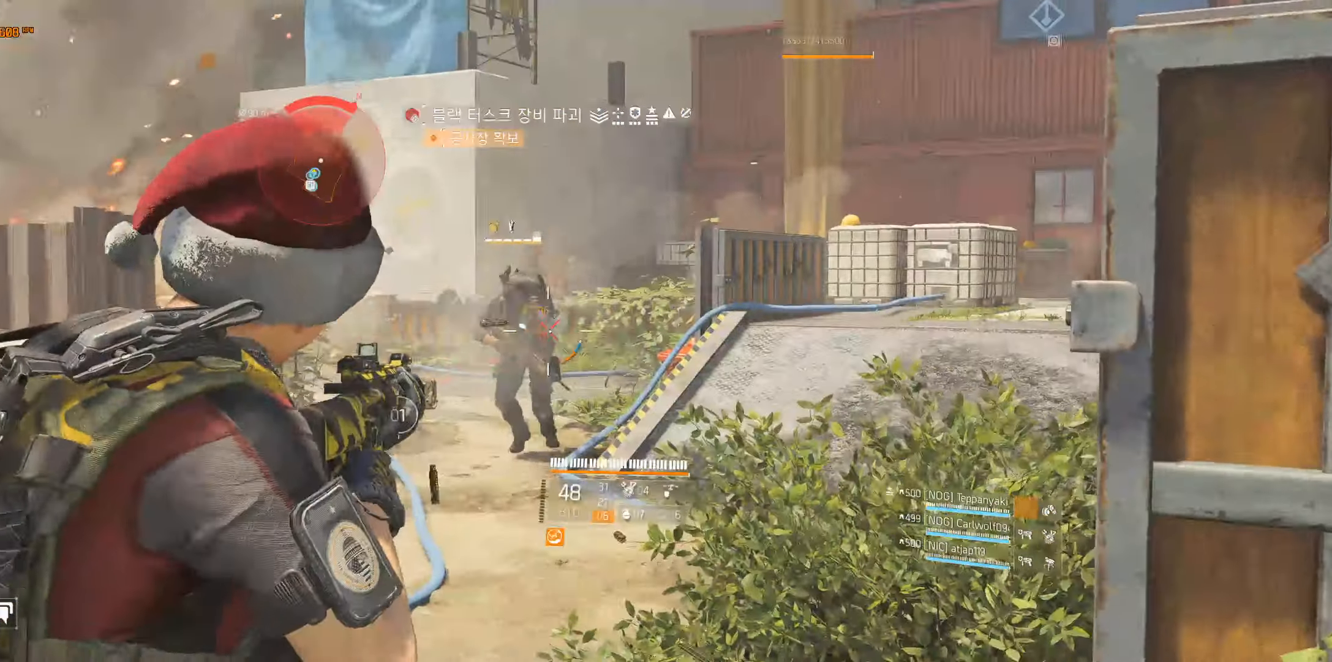
{"buttons": [], "left_stick": "center", "events": [[483, "left_stick", "center"]]}
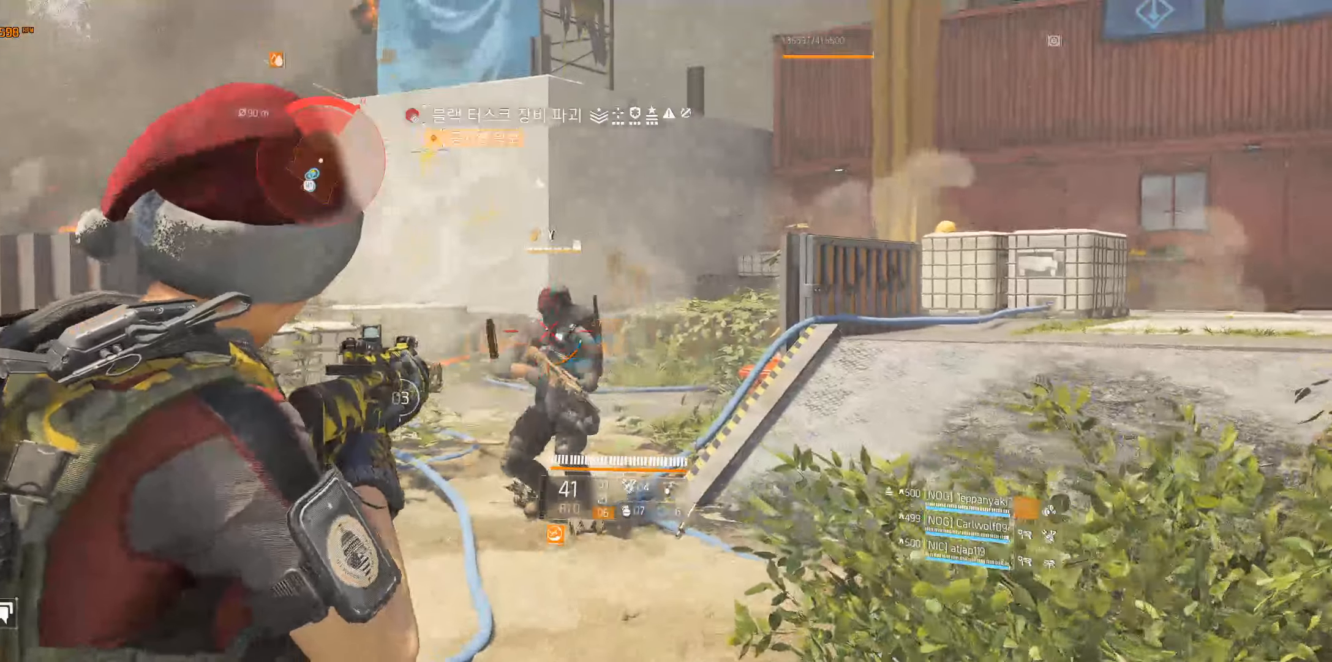
{"buttons": [], "left_stick": "center", "events": []}
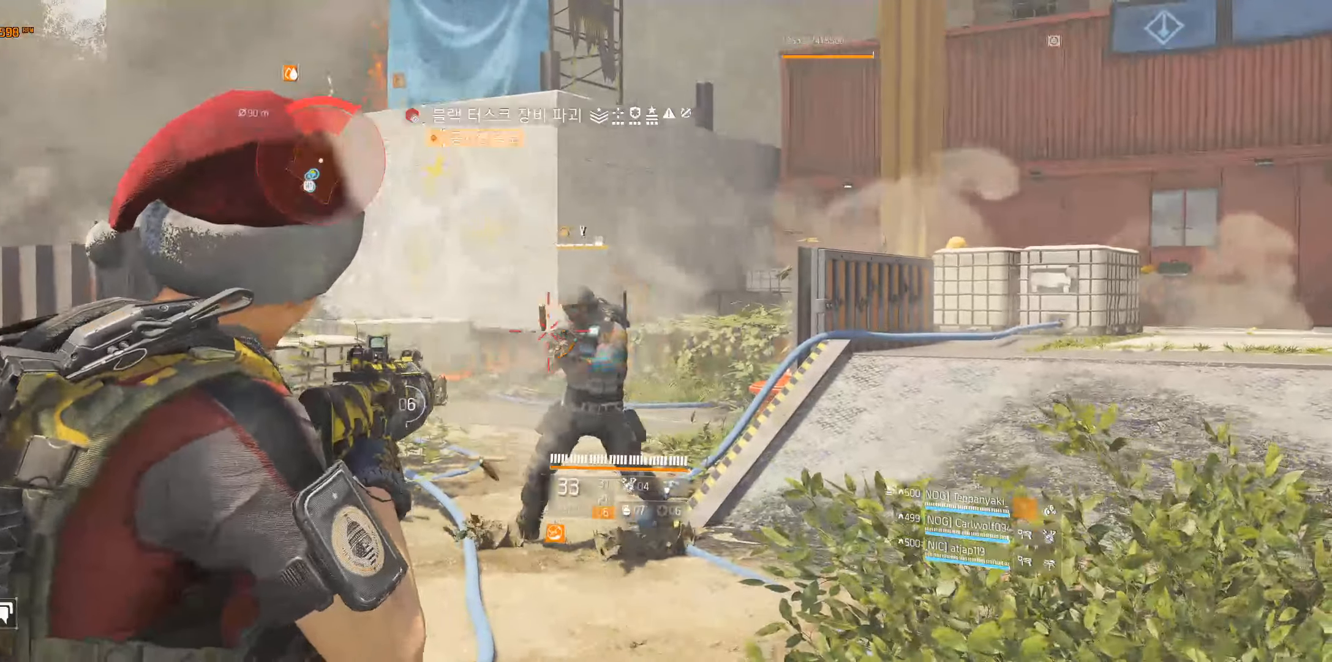
{"buttons": [], "left_stick": "up", "events": [[417, "left_stick", "up"]]}
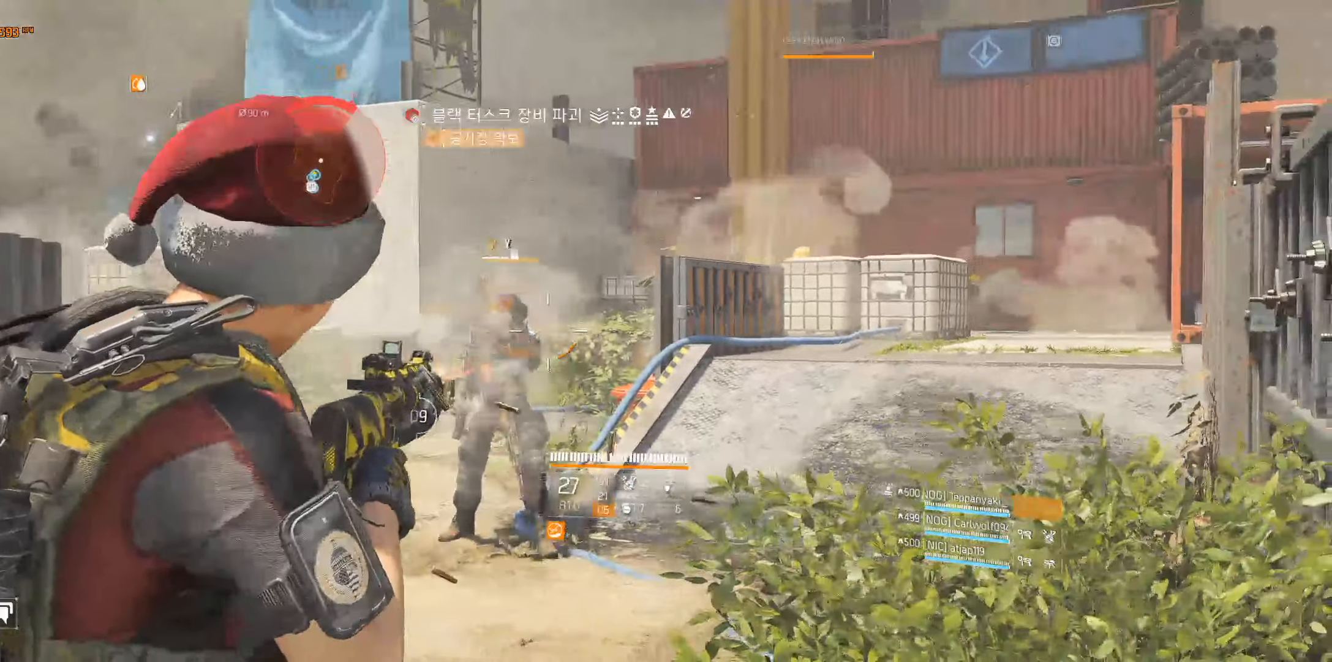
{"buttons": [], "left_stick": "center", "events": [[500, "left_stick", "center"]]}
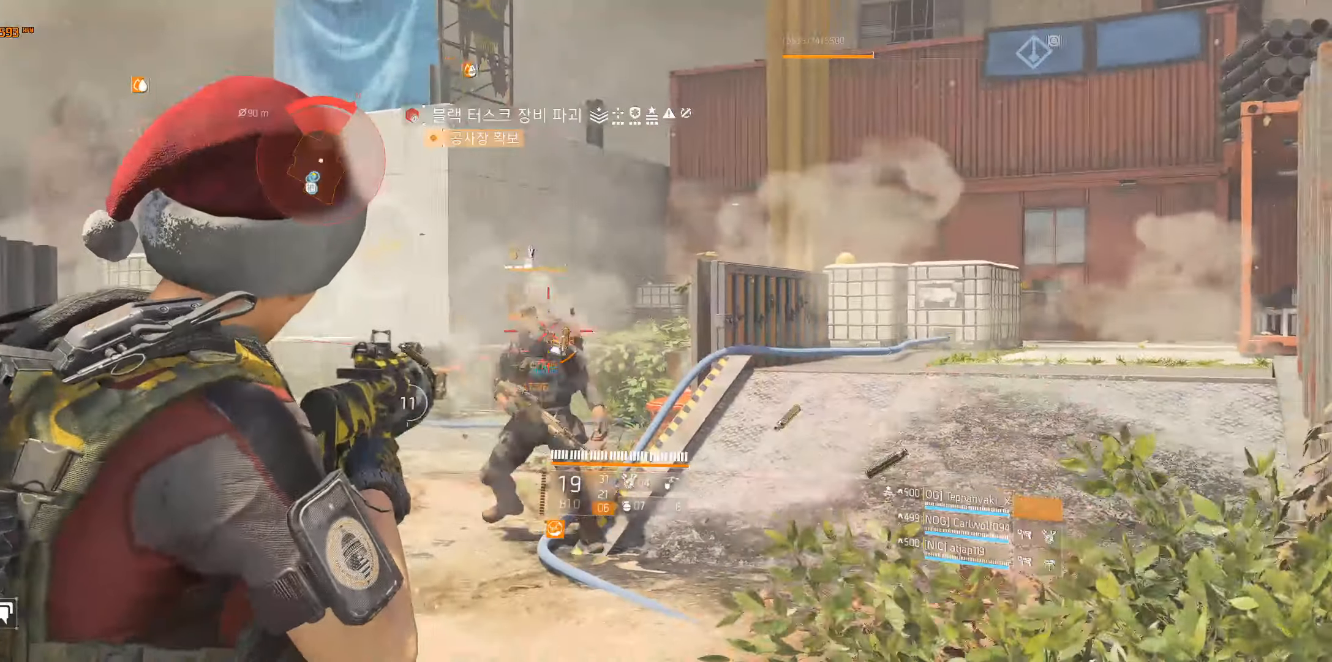
{"buttons": [], "left_stick": "center", "events": []}
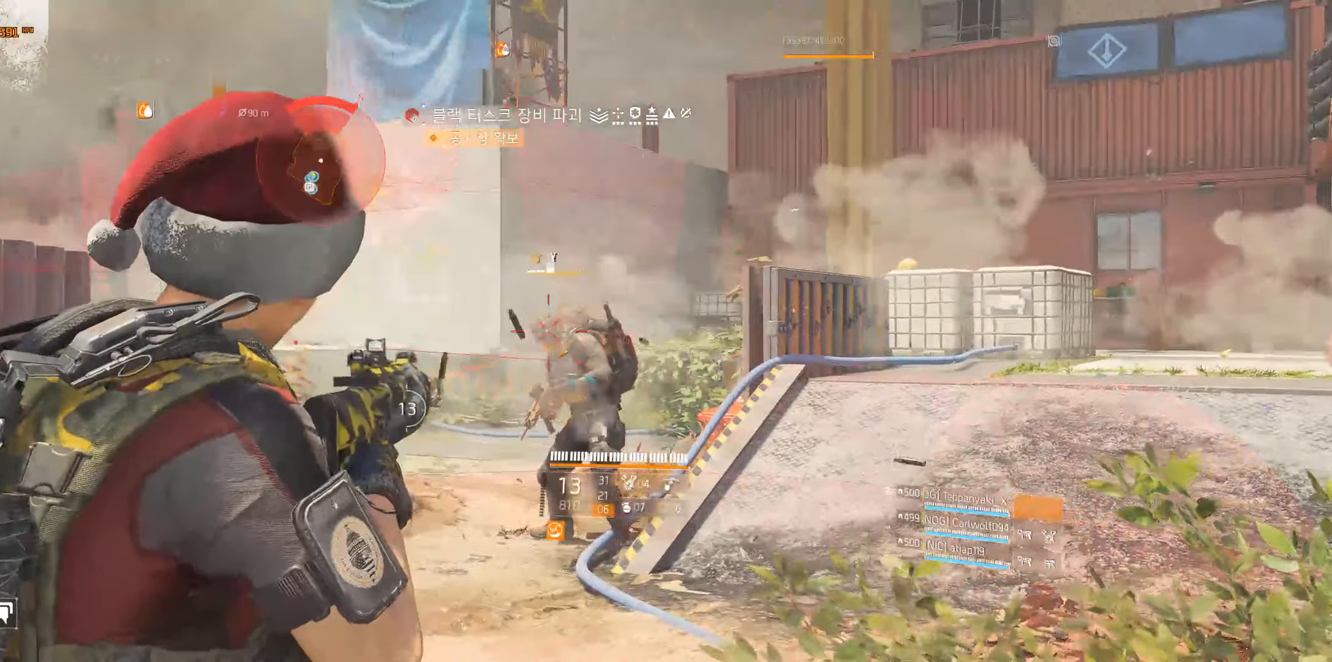
{"buttons": [], "left_stick": "center", "events": []}
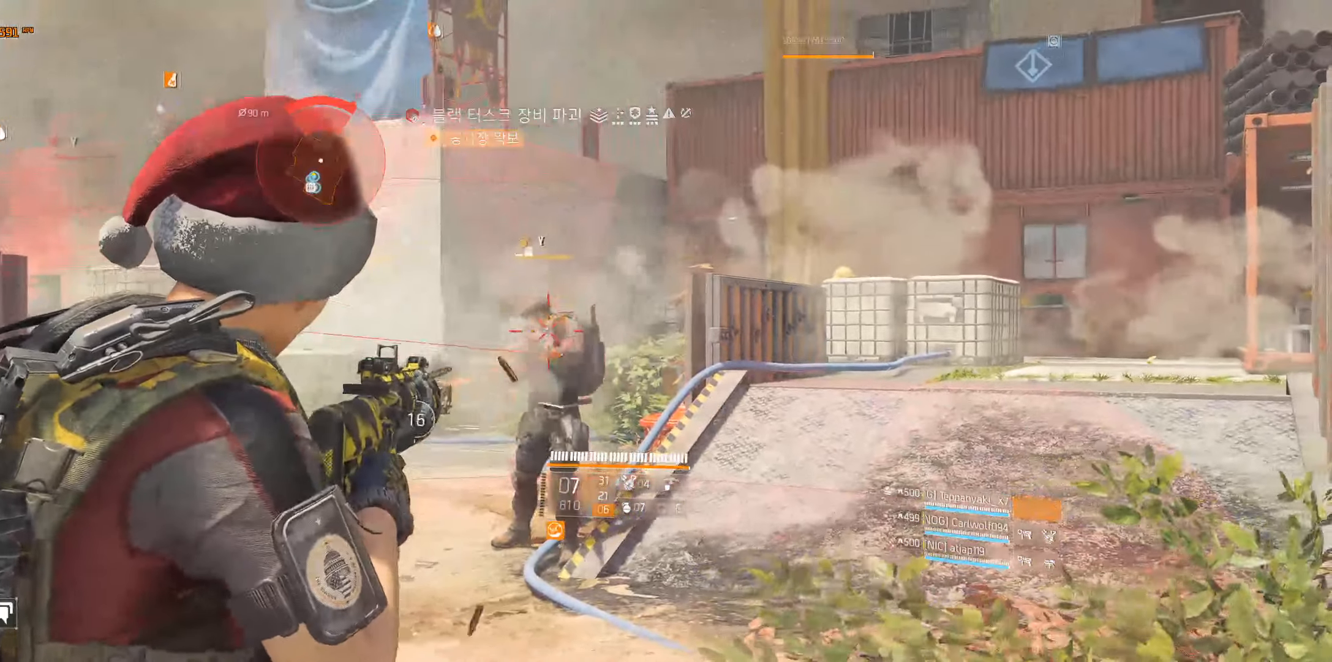
{"buttons": [], "left_stick": "center", "events": []}
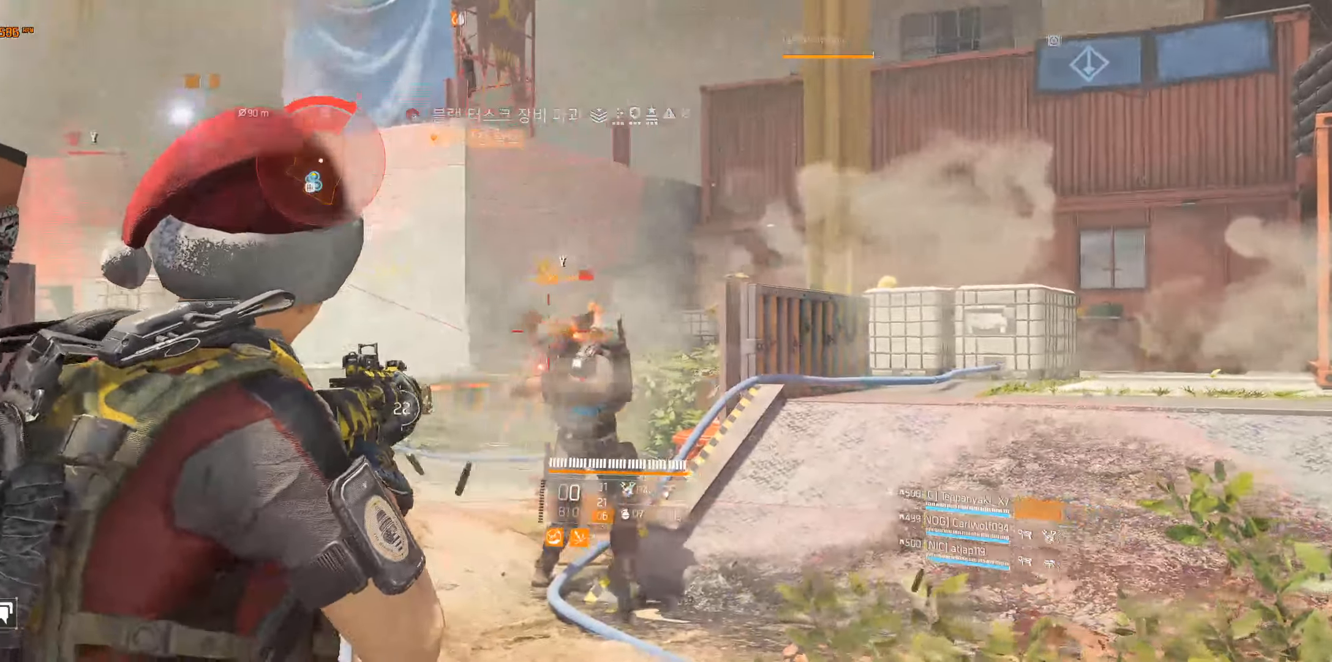
{"buttons": [], "left_stick": "center", "events": []}
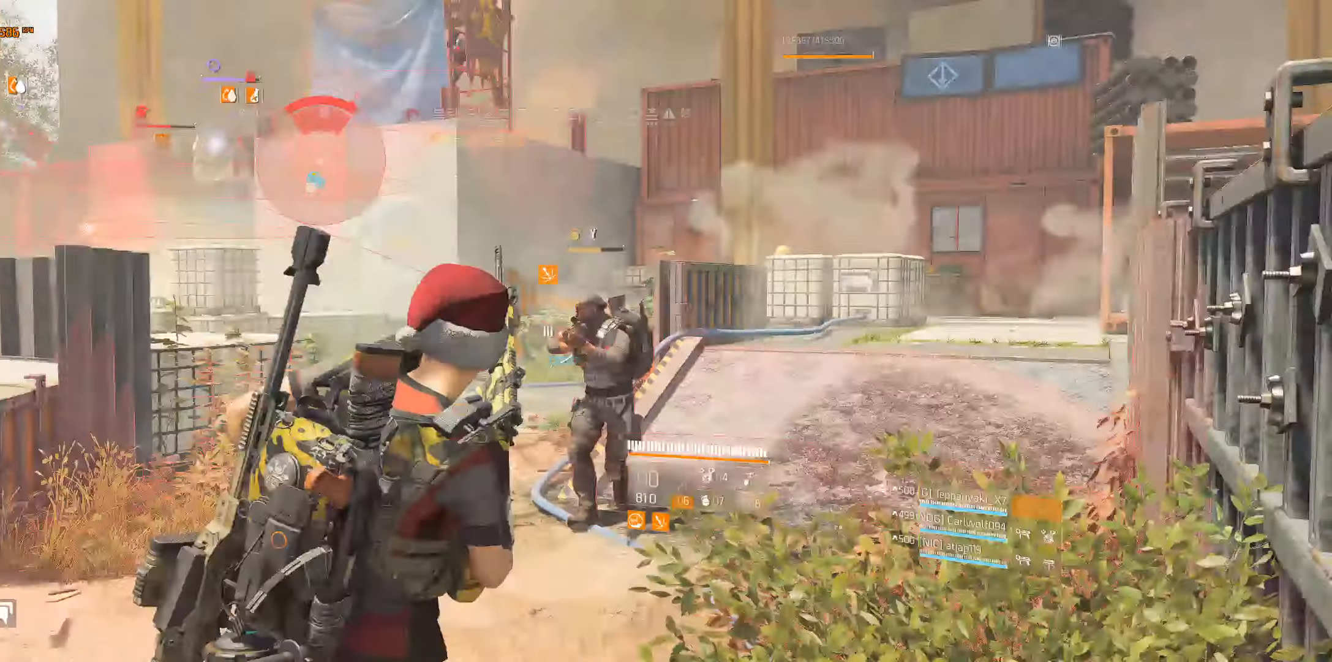
{"buttons": [], "left_stick": "down", "events": [[83, "left_stick", "down-right"], [383, "left_stick", "down"]]}
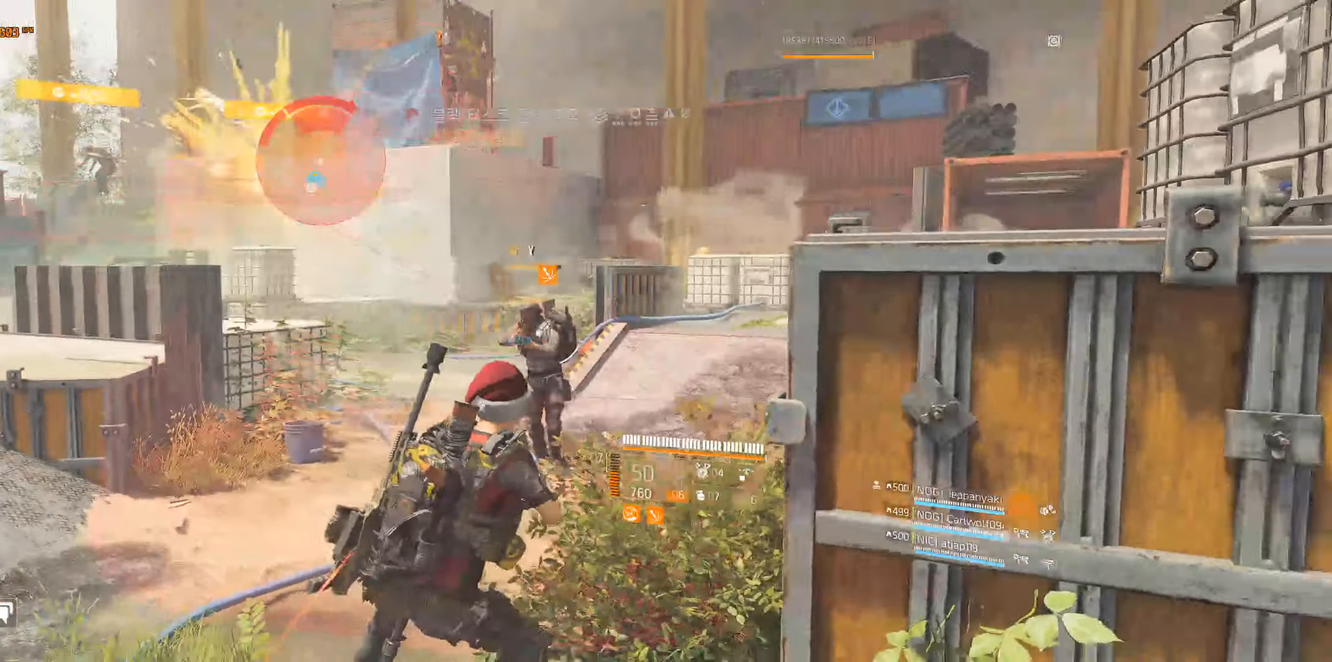
{"buttons": [], "left_stick": "up", "events": [[33, "left_stick", "left"], [183, "left_stick", "up-left"], [500, "left_stick", "up"]]}
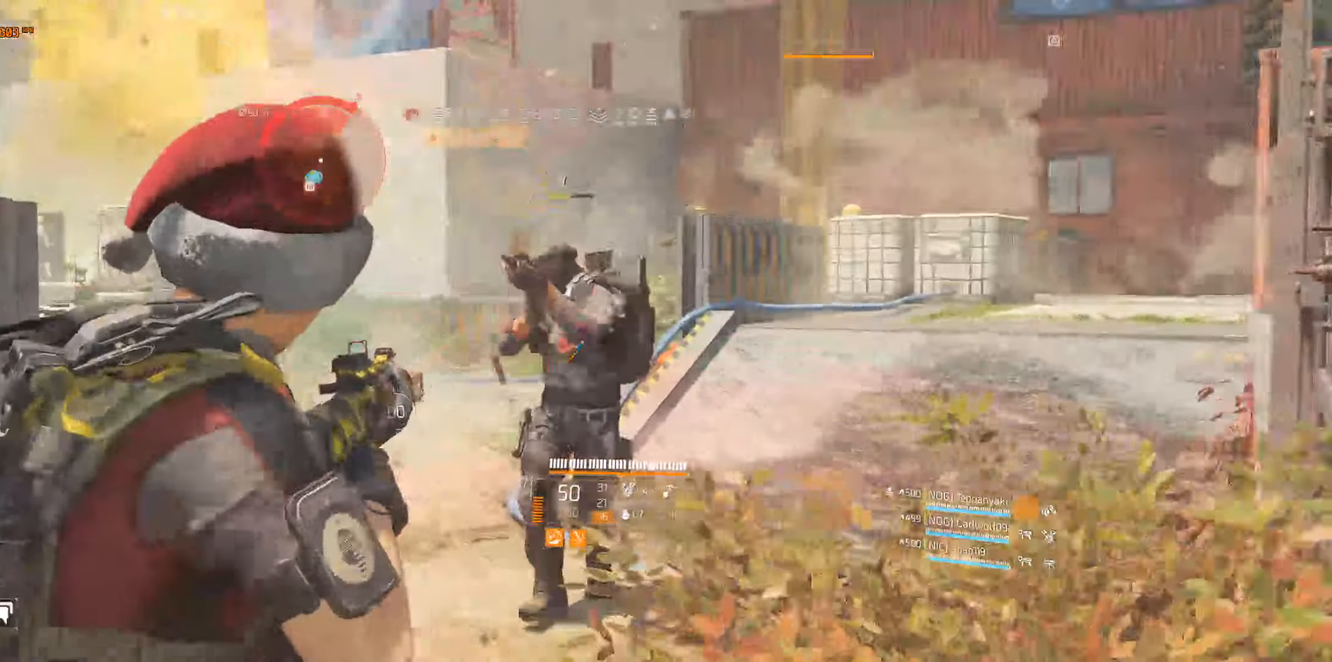
{"buttons": [], "left_stick": "center", "events": [[167, "left_stick", "center"]]}
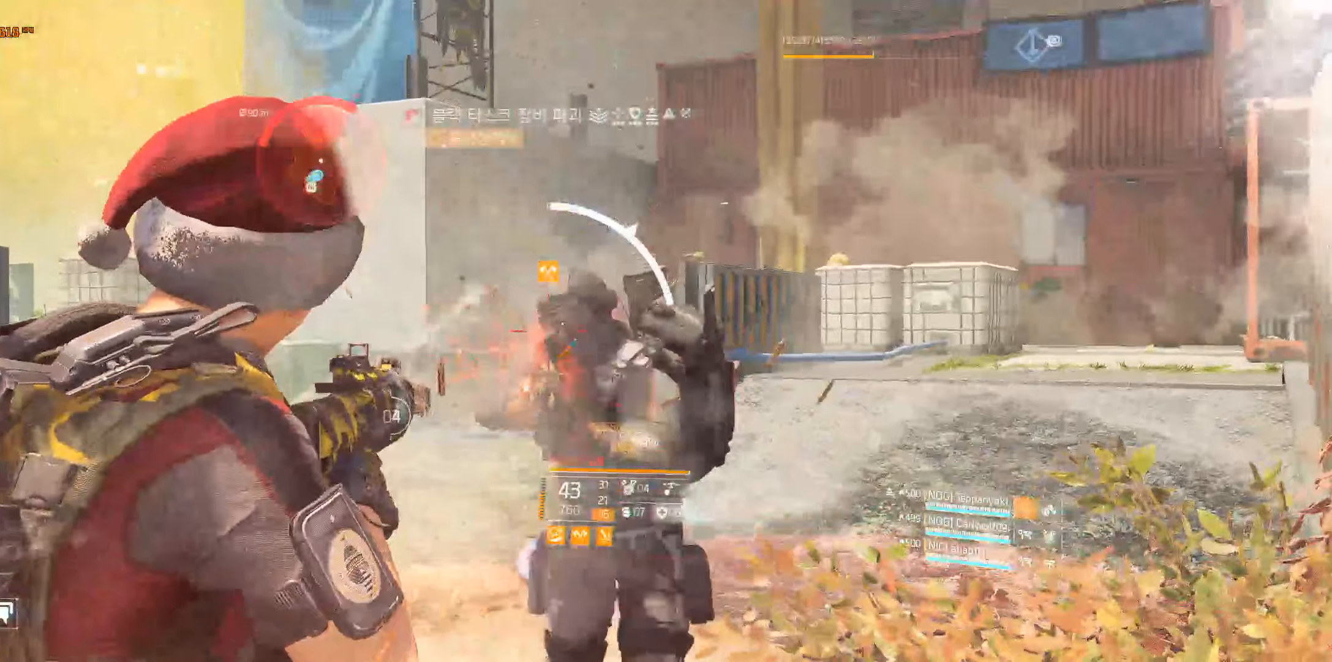
{"buttons": [], "left_stick": "right", "events": [[384, "left_stick", "right"]]}